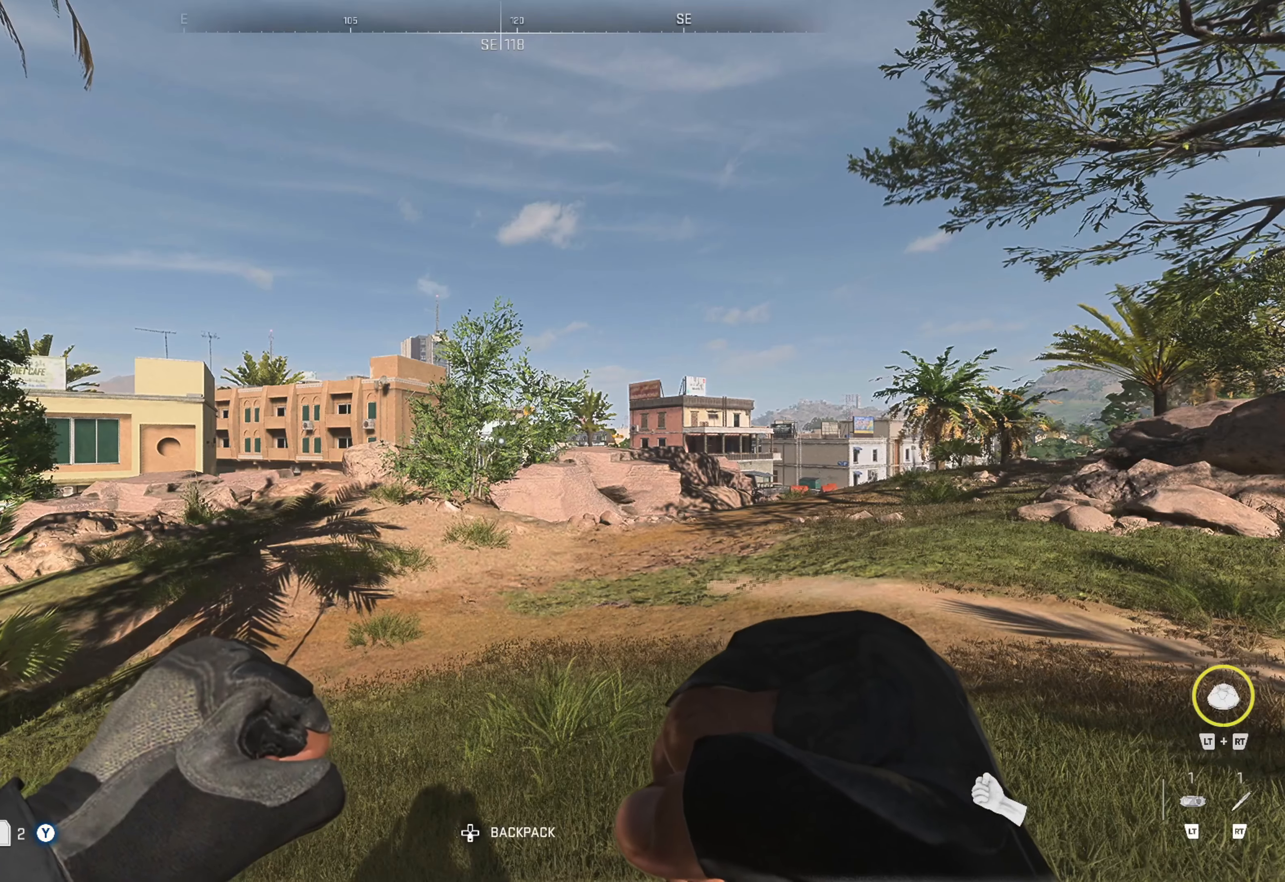
Gameplay with a controller (Xbox layout); each line is a JSON object with the inputs held at the frame after it. "events" lists button and stick changes between this image and that frame as [ms after this image, input, new state], when the widget could be followed in between.
{"buttons": ["DPAD_LEFT"], "left_stick": "center", "right_stick": "center", "events": []}
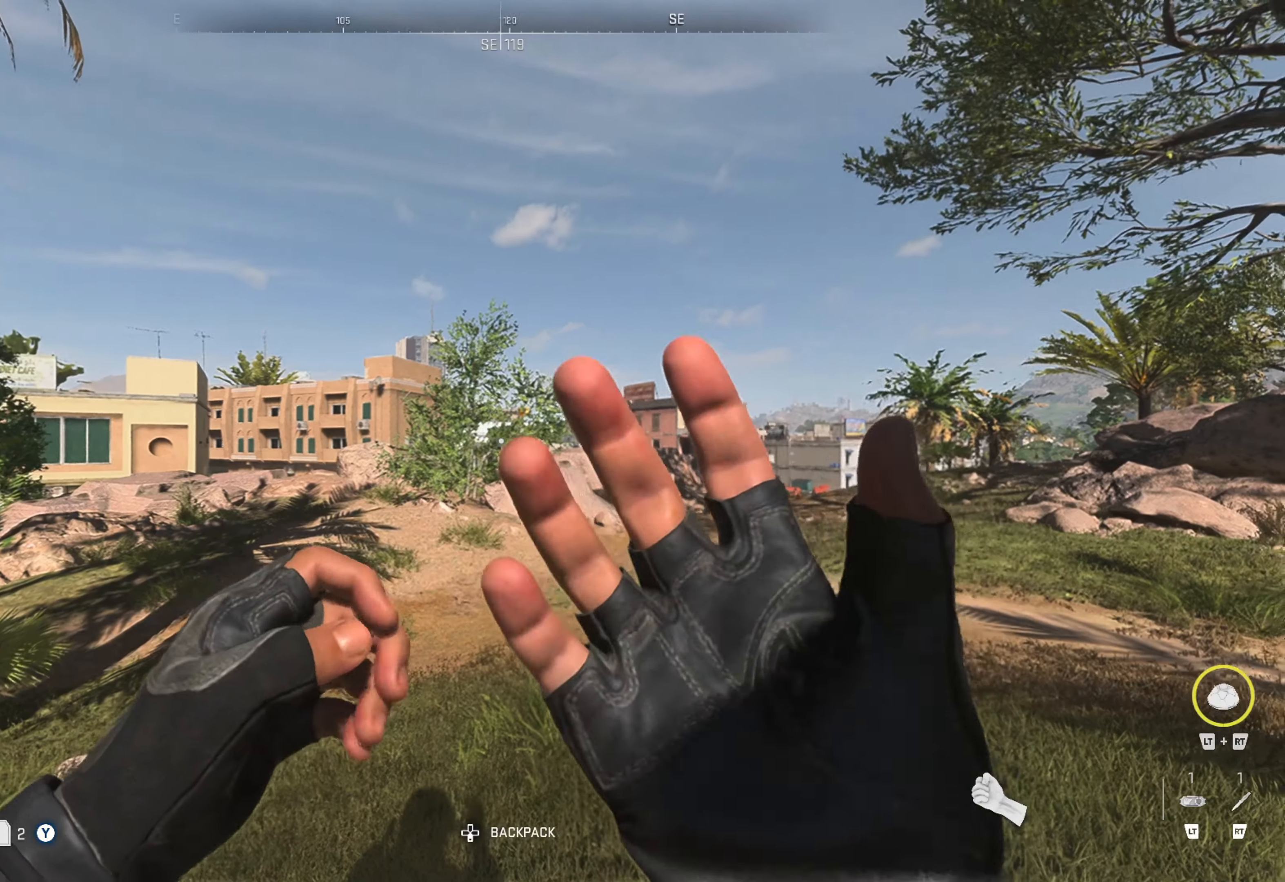
{"buttons": [], "left_stick": "center", "right_stick": "center", "events": [[50, "DPAD_LEFT", "up"]]}
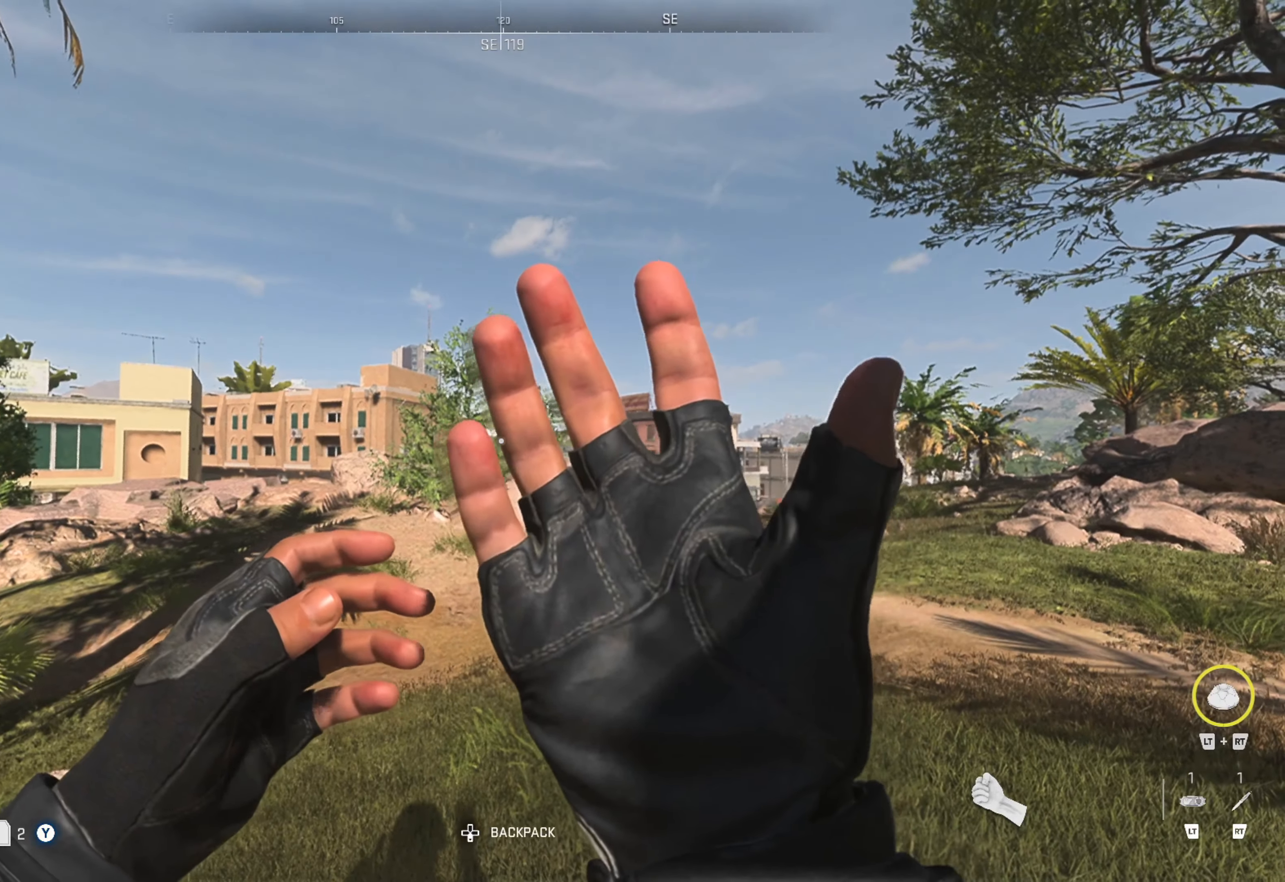
{"buttons": [], "left_stick": "center", "right_stick": "center", "events": []}
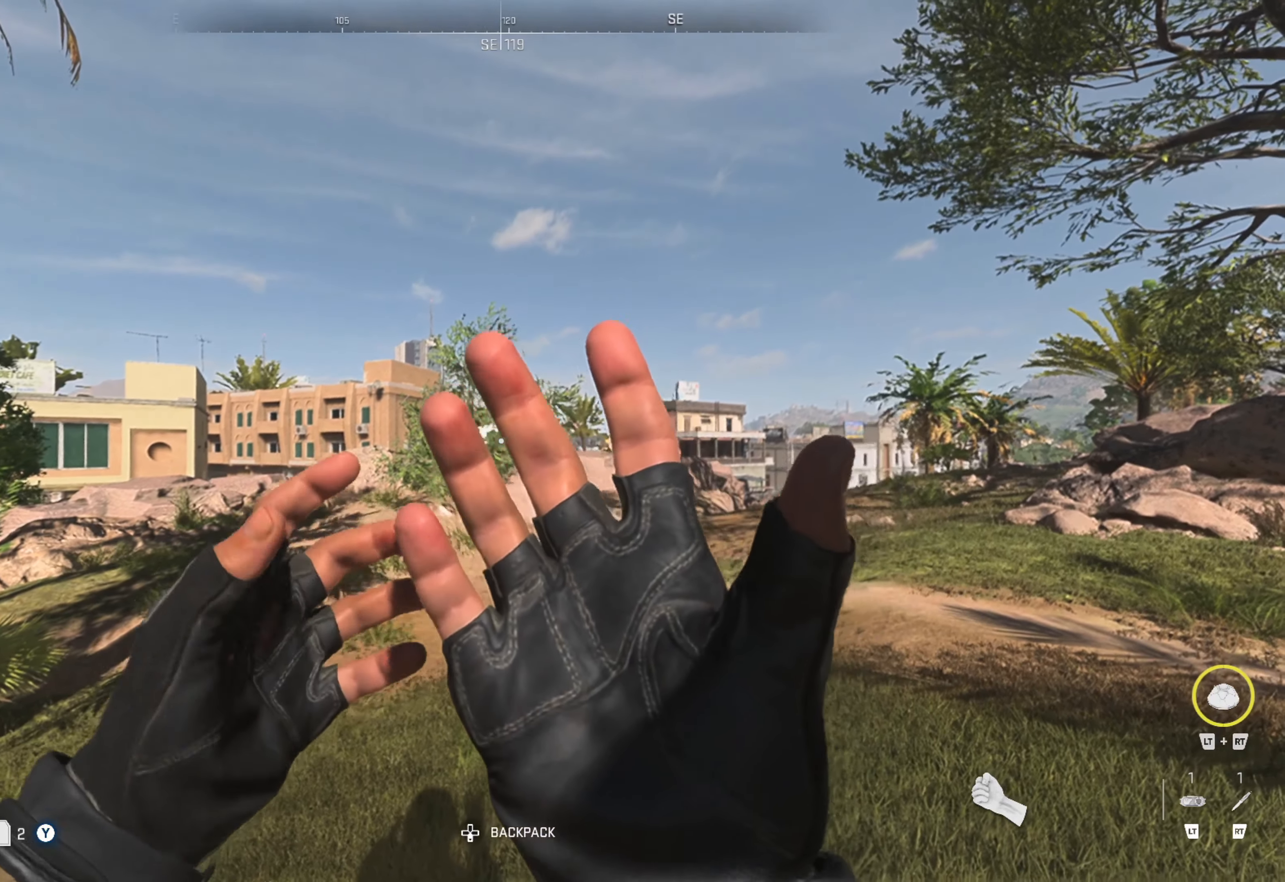
{"buttons": [], "left_stick": "center", "right_stick": "center", "events": []}
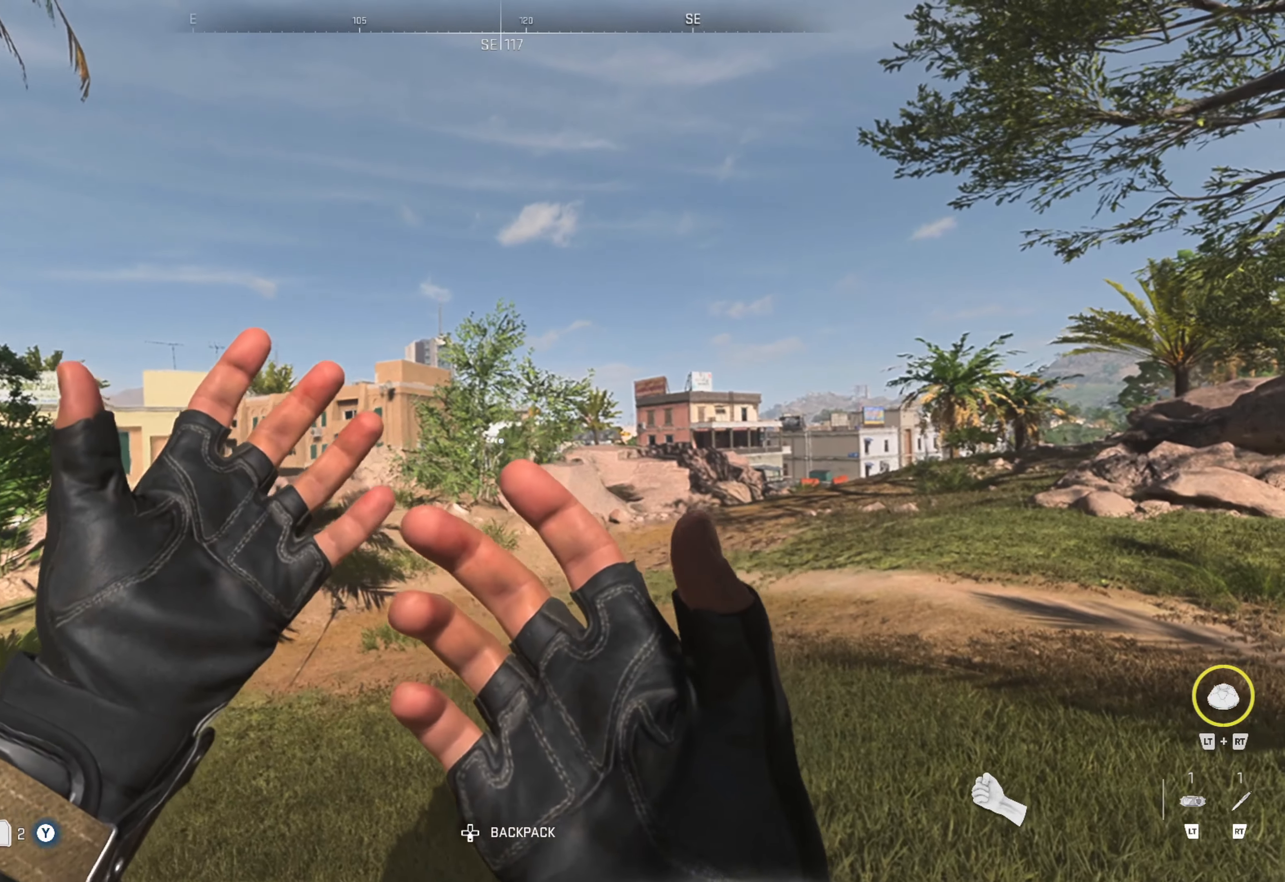
{"buttons": [], "left_stick": "center", "right_stick": "center", "events": []}
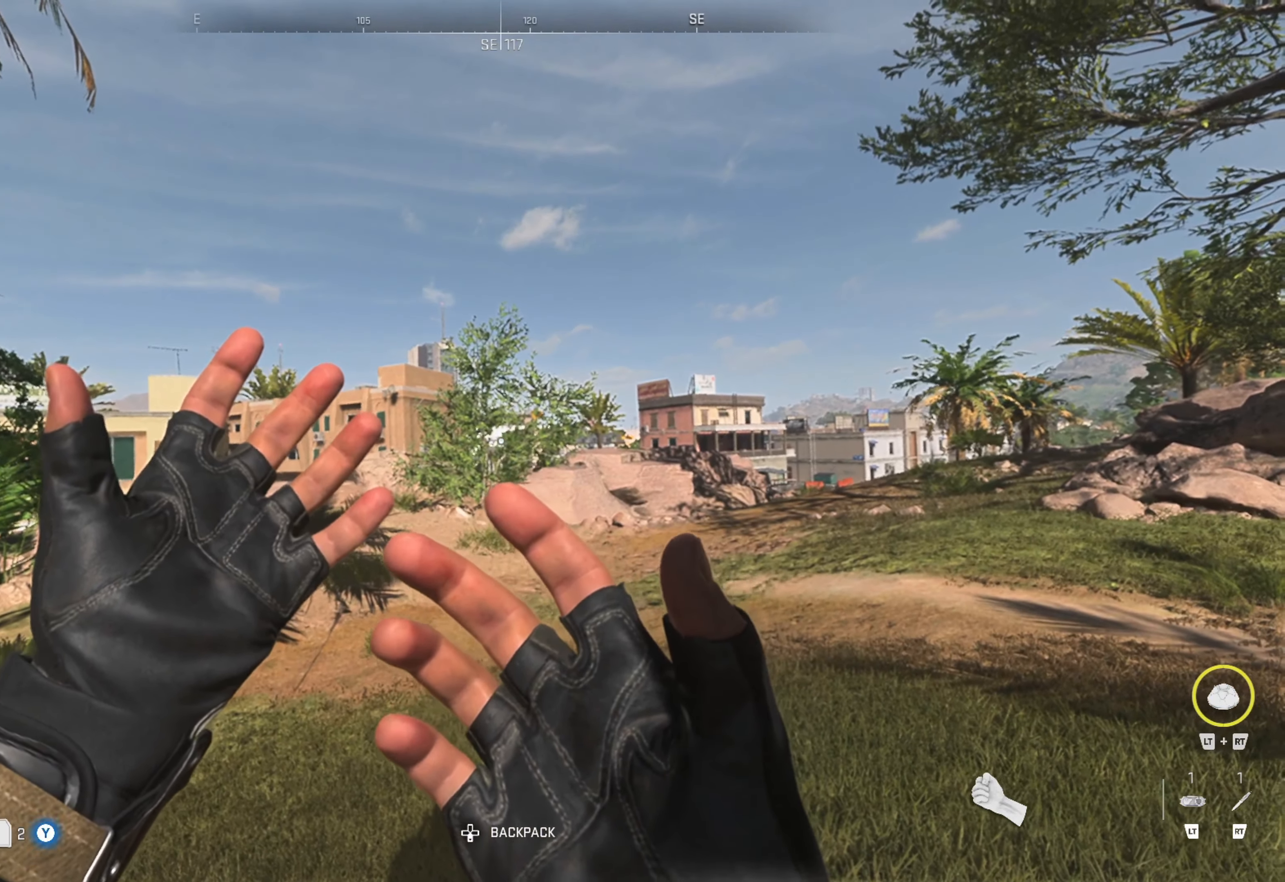
{"buttons": [], "left_stick": "center", "right_stick": "center", "events": []}
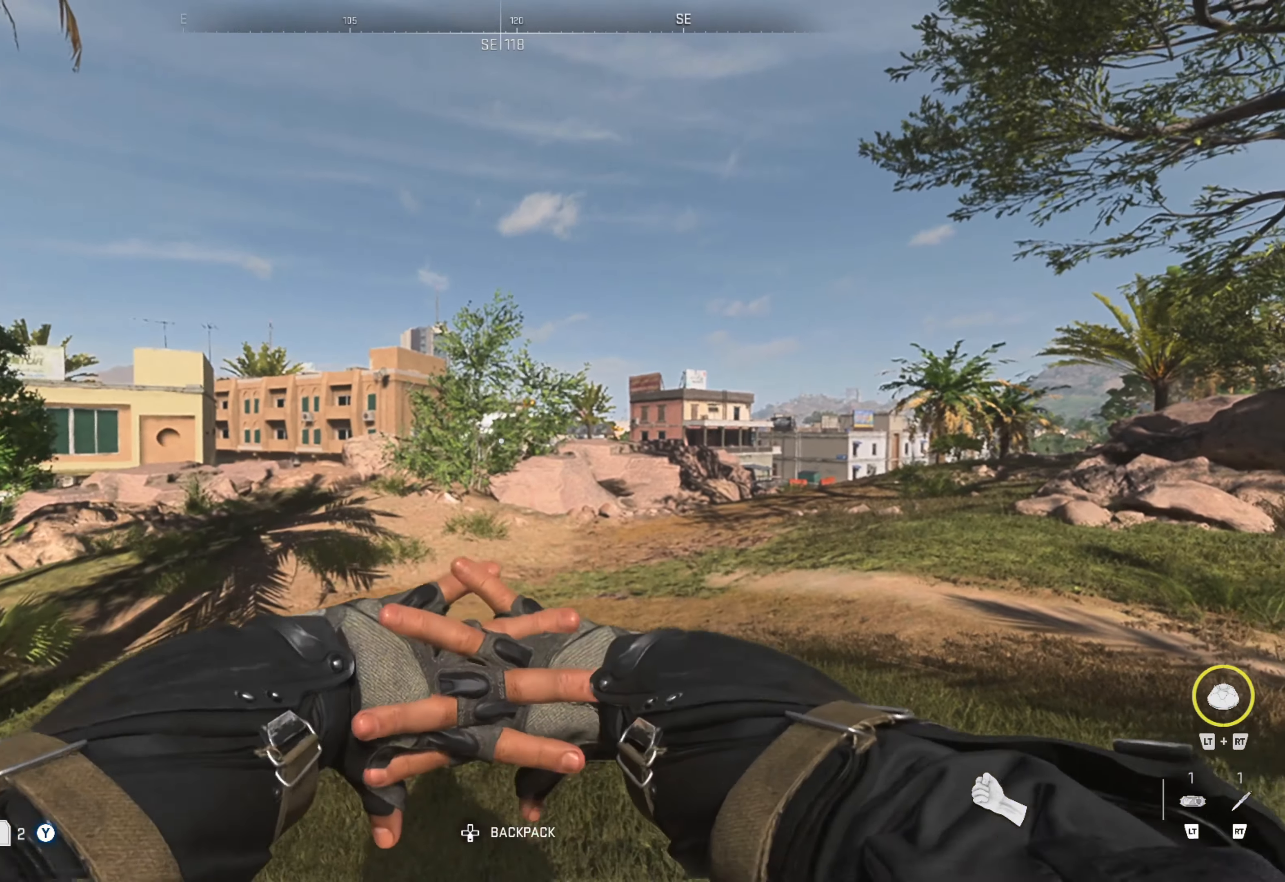
{"buttons": [], "left_stick": "center", "right_stick": "center", "events": []}
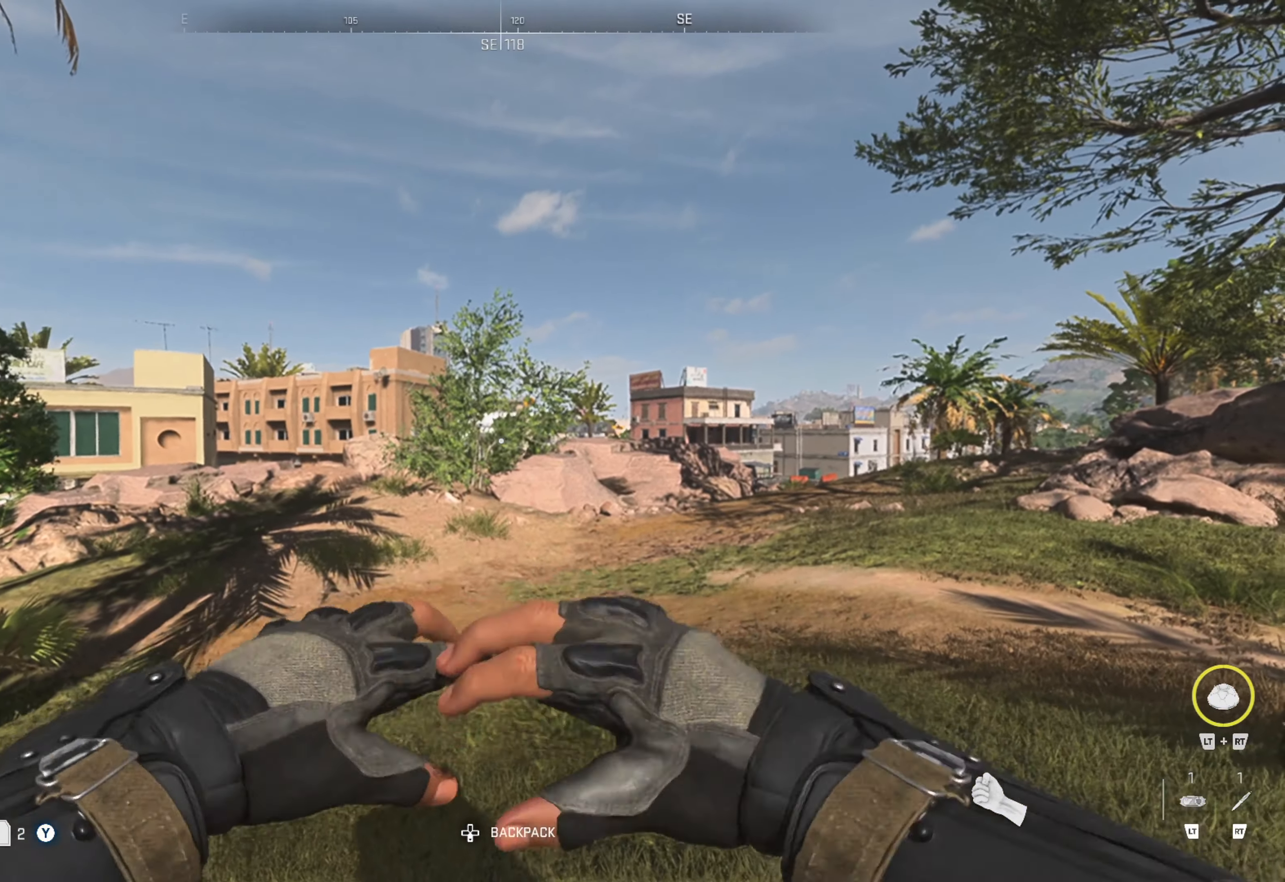
{"buttons": [], "left_stick": "center", "right_stick": "center", "events": []}
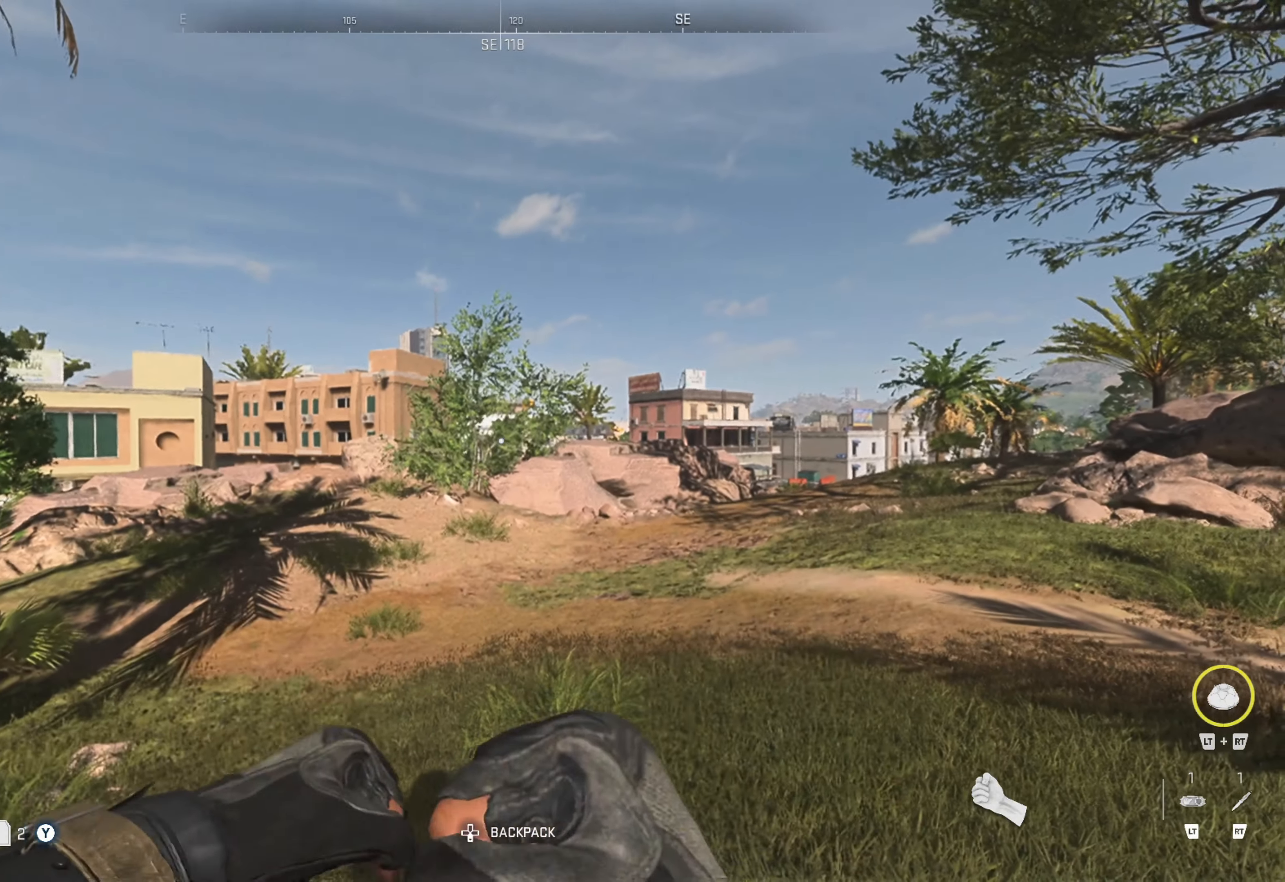
{"buttons": [], "left_stick": "center", "right_stick": "center", "events": []}
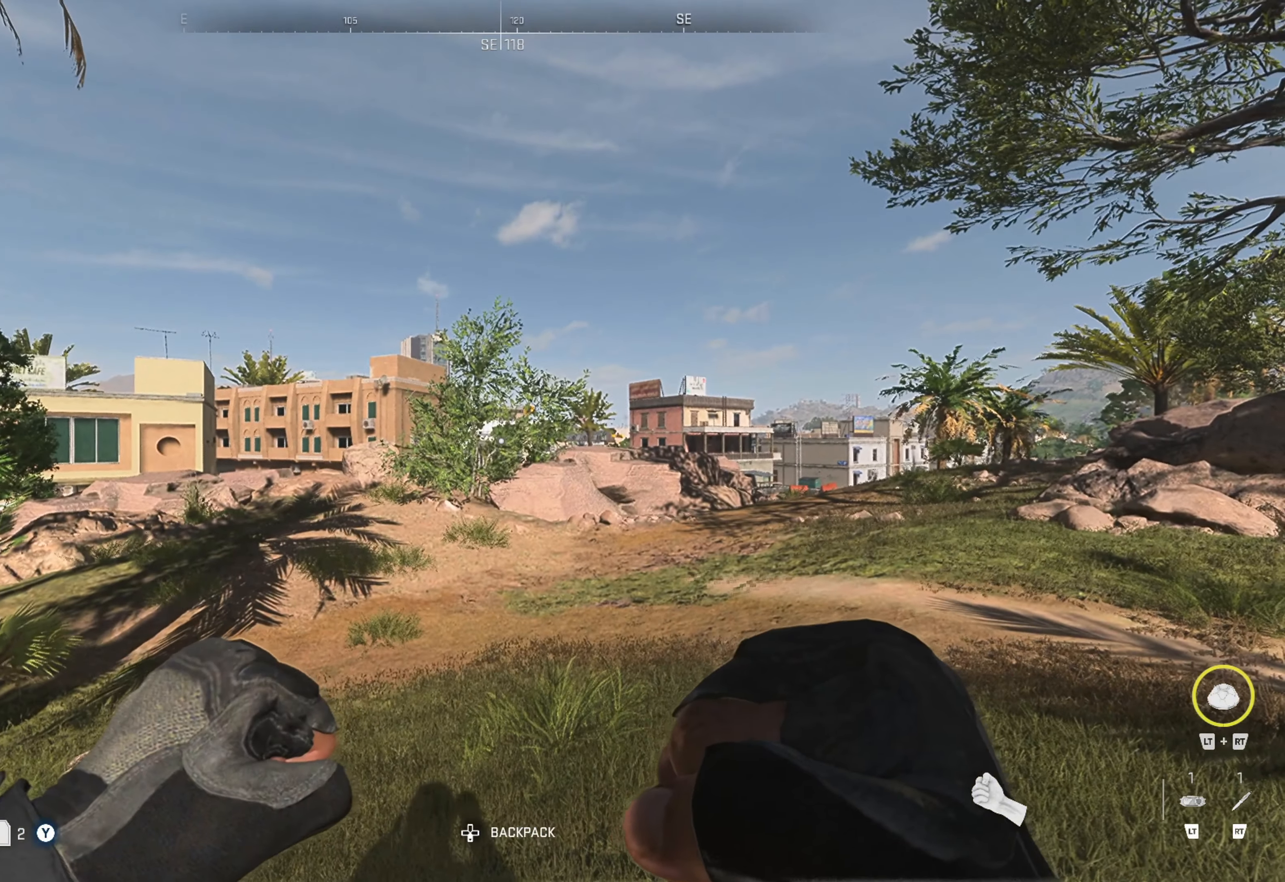
{"buttons": [], "left_stick": "center", "right_stick": "center", "events": []}
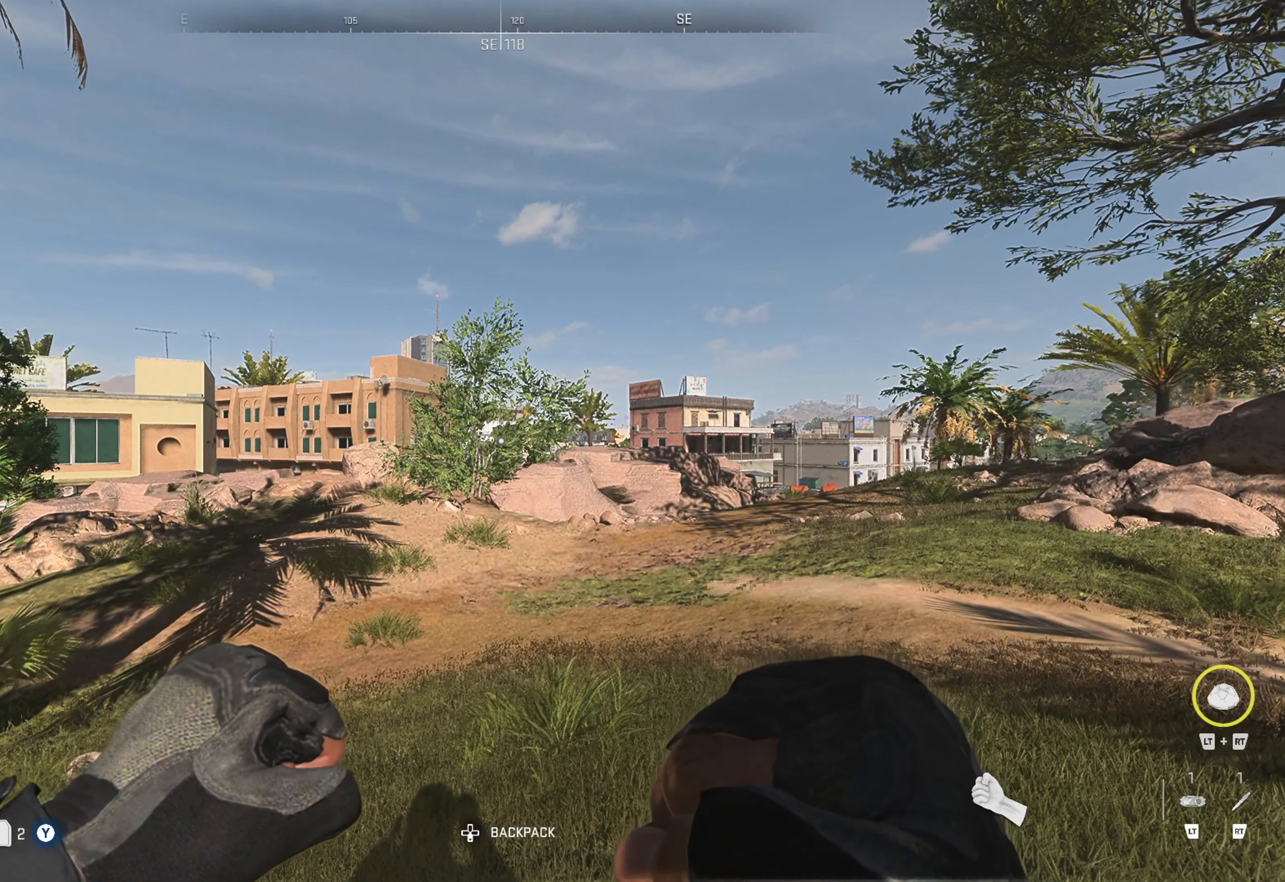
{"buttons": [], "left_stick": "center", "right_stick": "center", "events": [[134, "SELECT", "down"], [250, "SELECT", "up"]]}
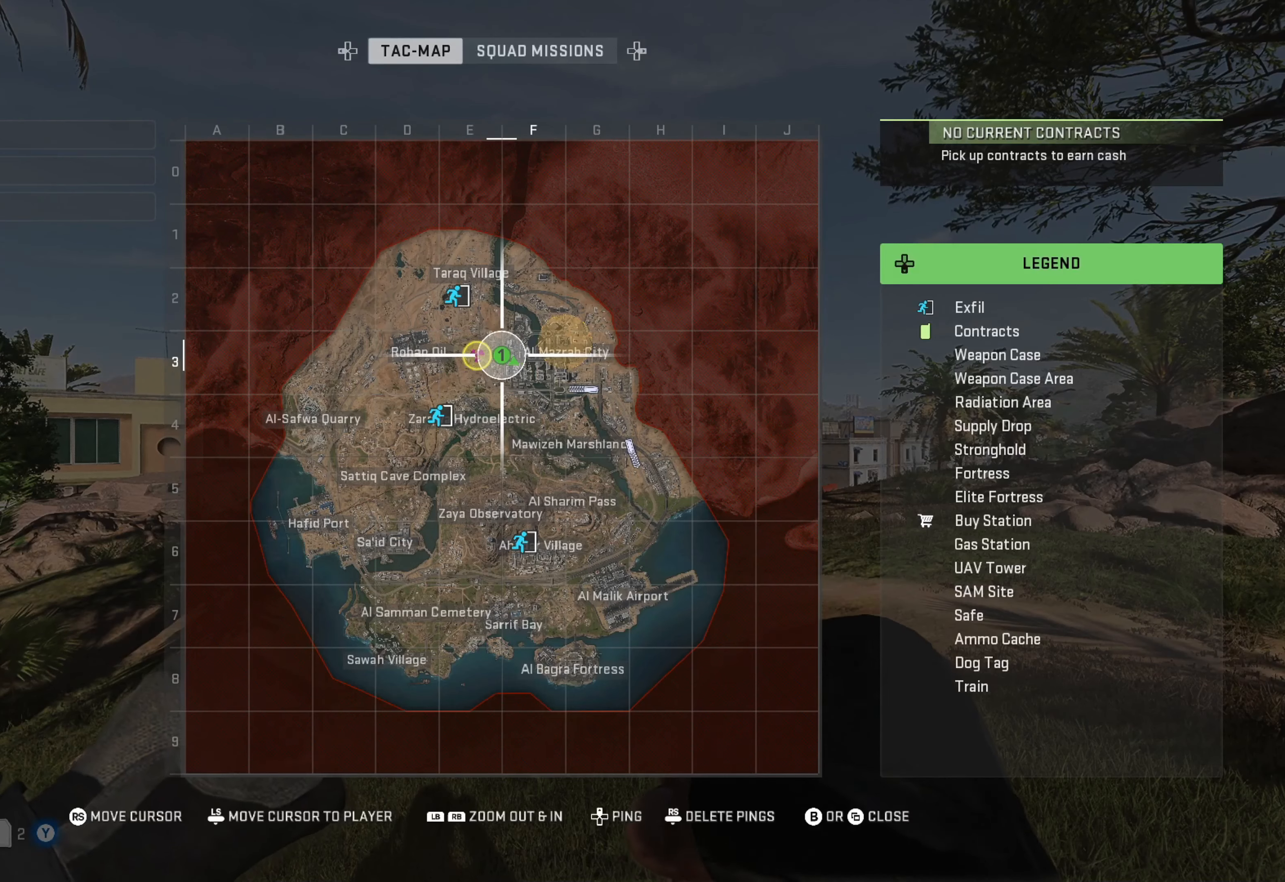
{"buttons": ["R1"], "left_stick": "center", "right_stick": "center", "events": [[317, "R1", "down"]]}
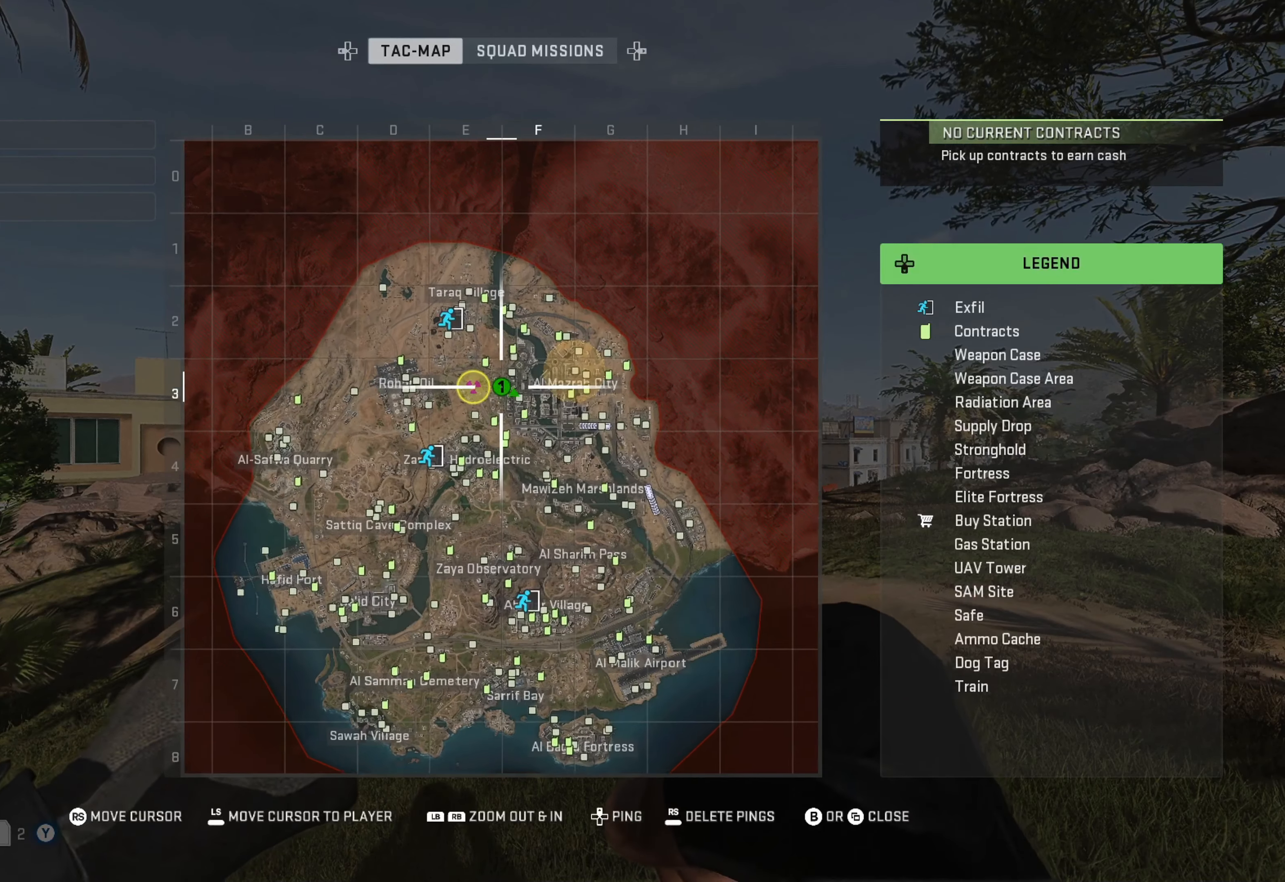
{"buttons": ["R1"], "left_stick": "center", "right_stick": "center", "events": []}
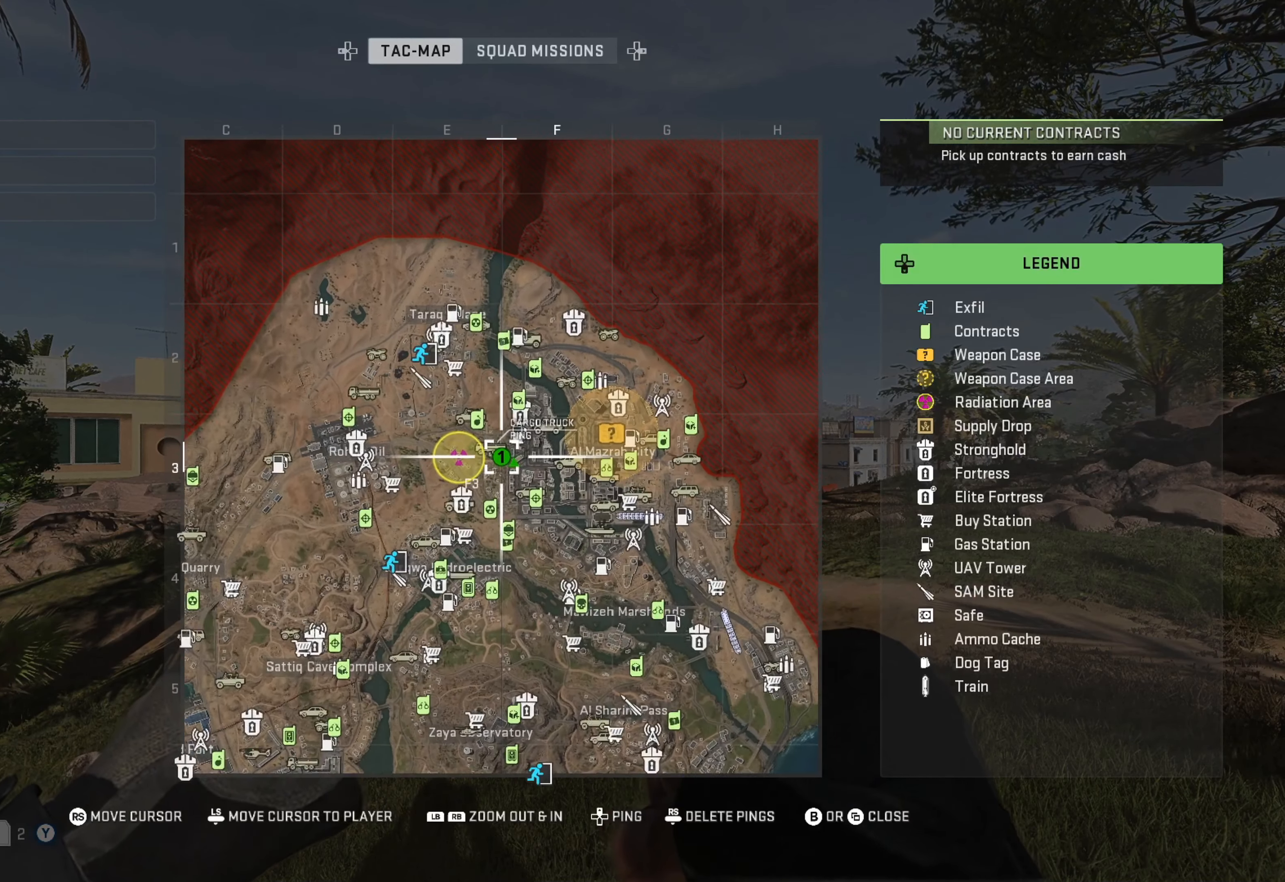
{"buttons": [], "left_stick": "center", "right_stick": "center", "events": [[334, "R1", "up"]]}
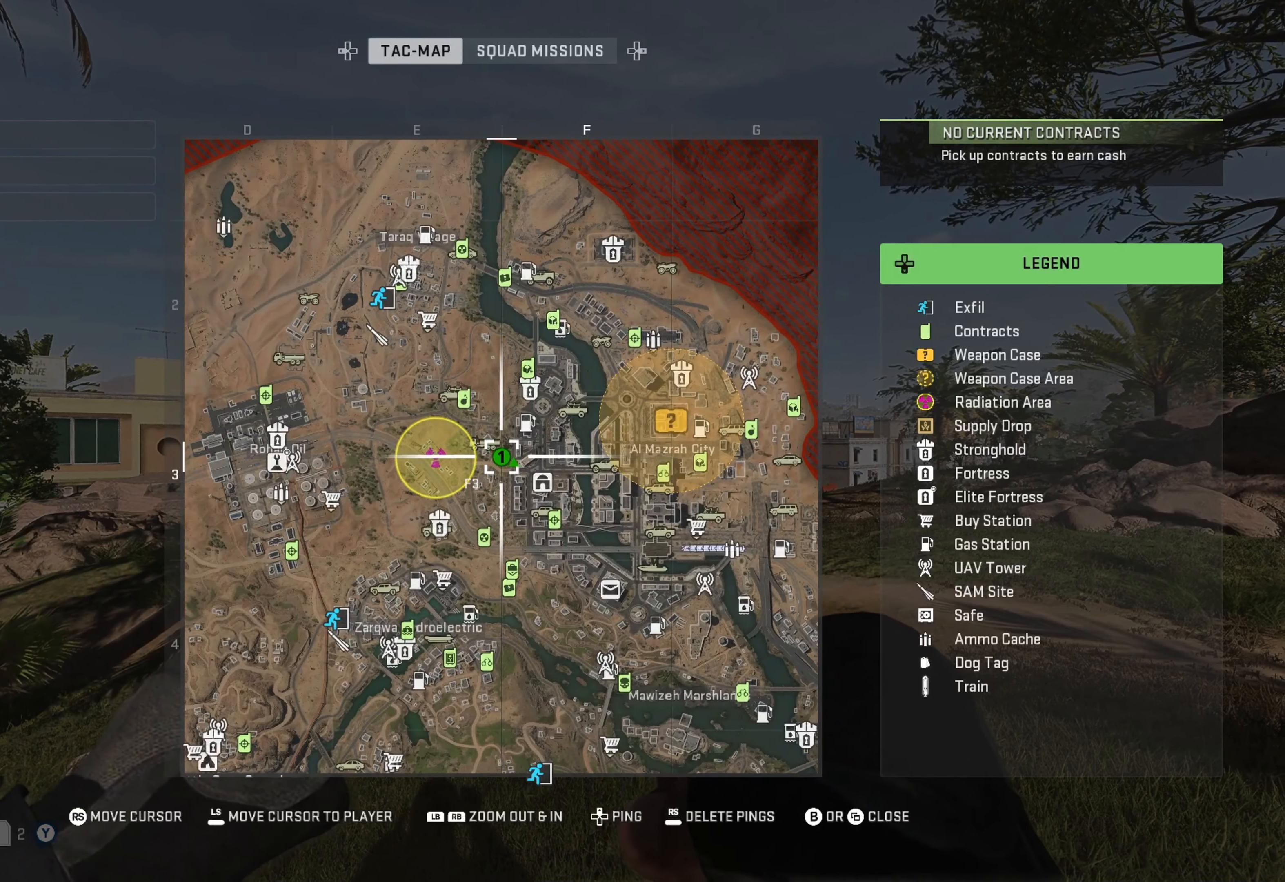
{"buttons": [], "left_stick": "center", "right_stick": "right", "events": [[500, "right_stick", "right"]]}
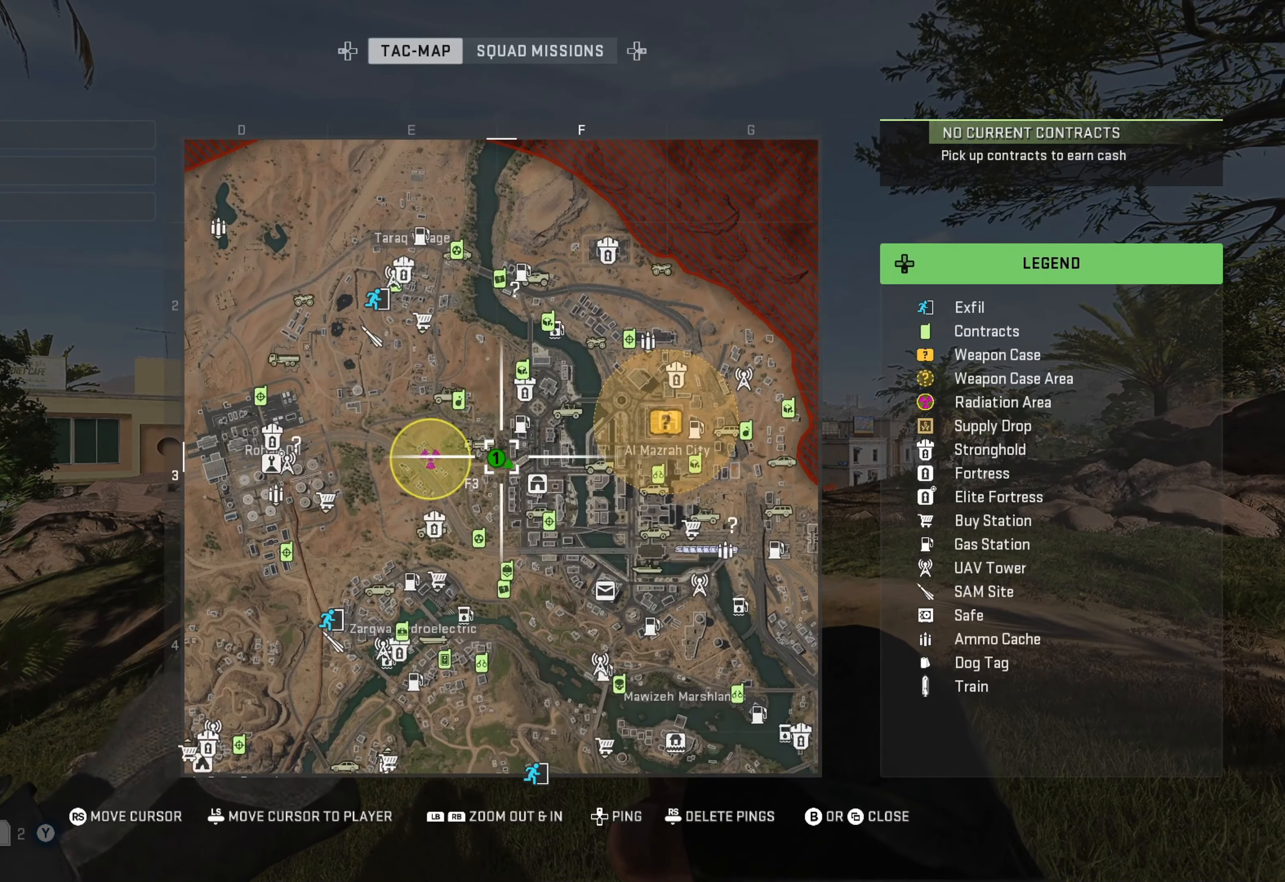
{"buttons": [], "left_stick": "center", "right_stick": "left", "events": [[150, "right_stick", "center"], [367, "right_stick", "left"]]}
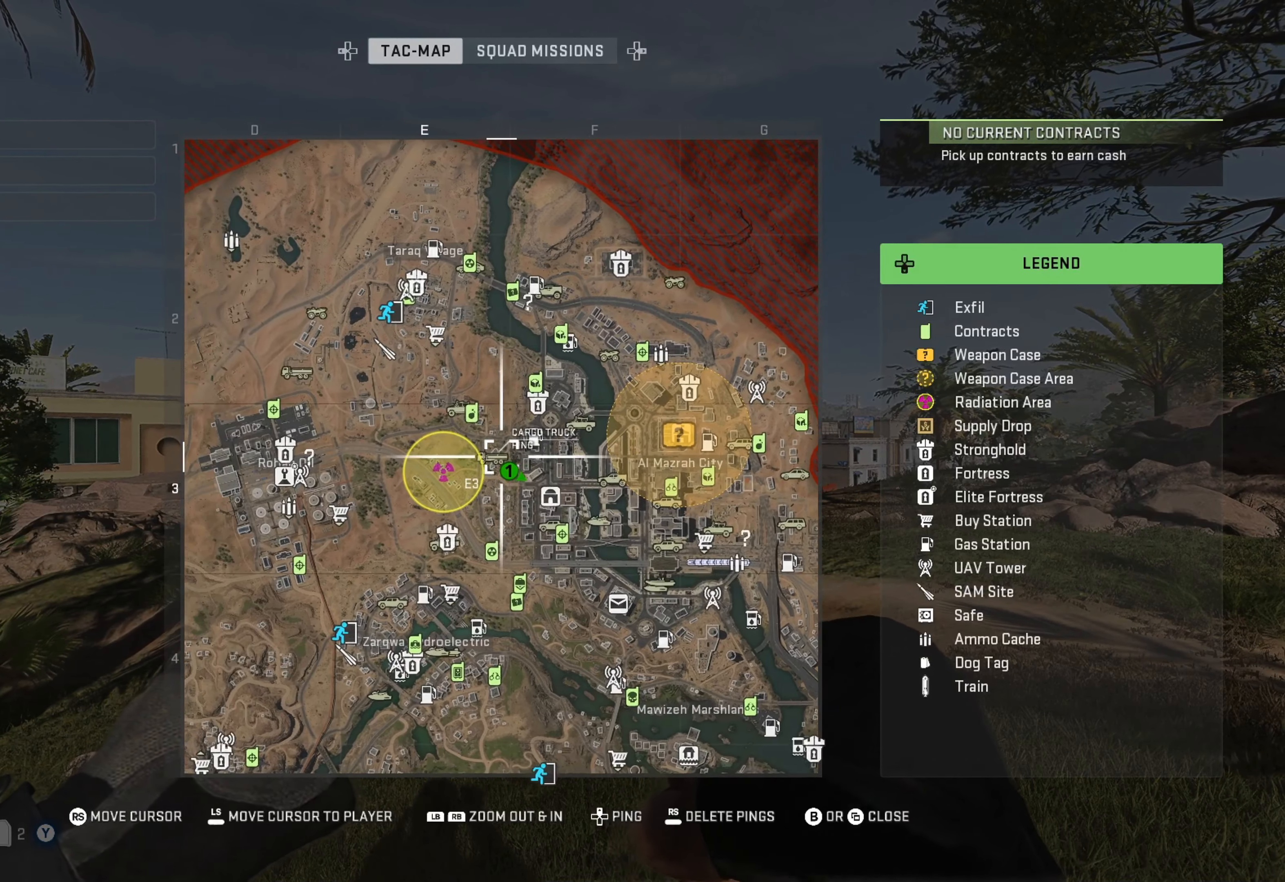
{"buttons": [], "left_stick": "center", "right_stick": "center", "events": [[67, "right_stick", "center"]]}
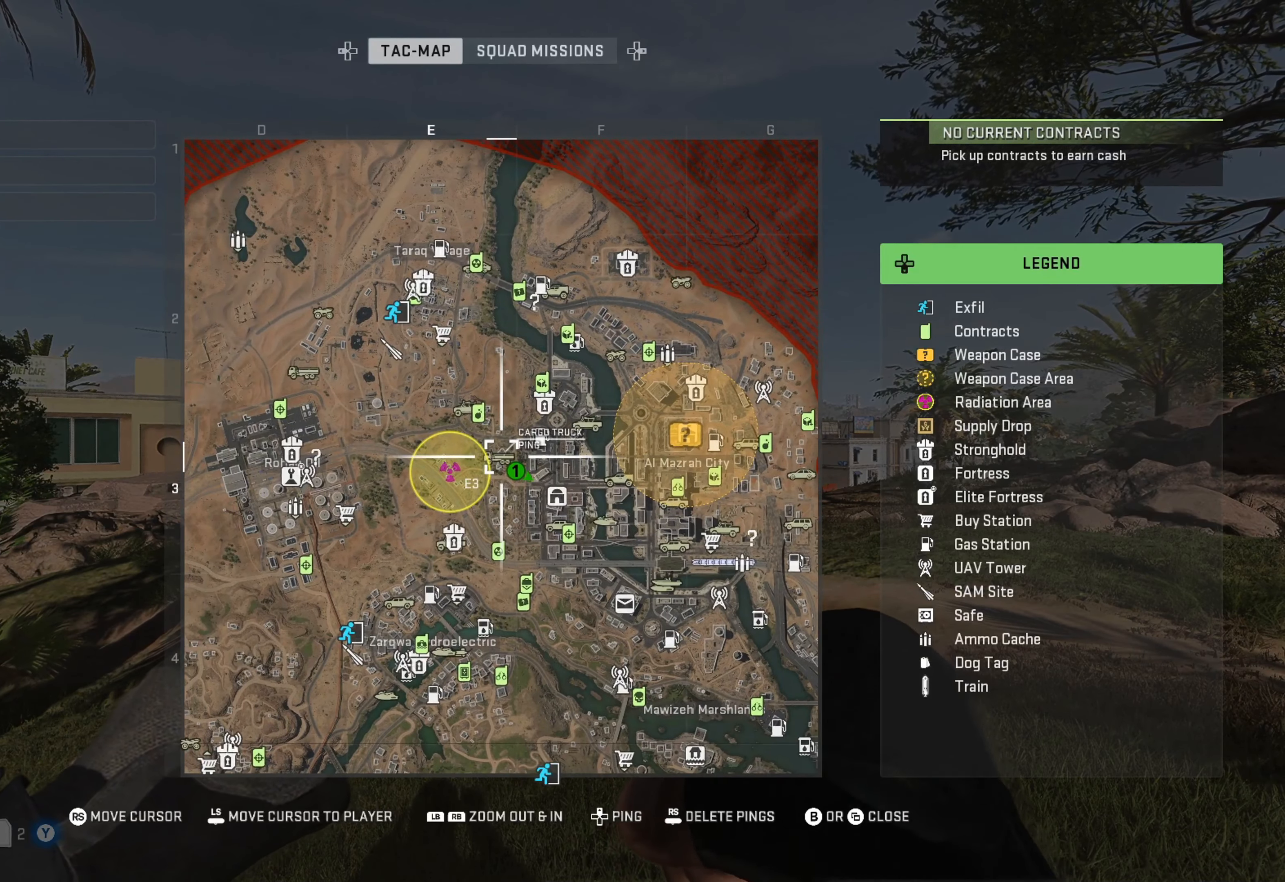
{"buttons": [], "left_stick": "center", "right_stick": "center", "events": [[84, "X", "down"], [100, "X", "up"]]}
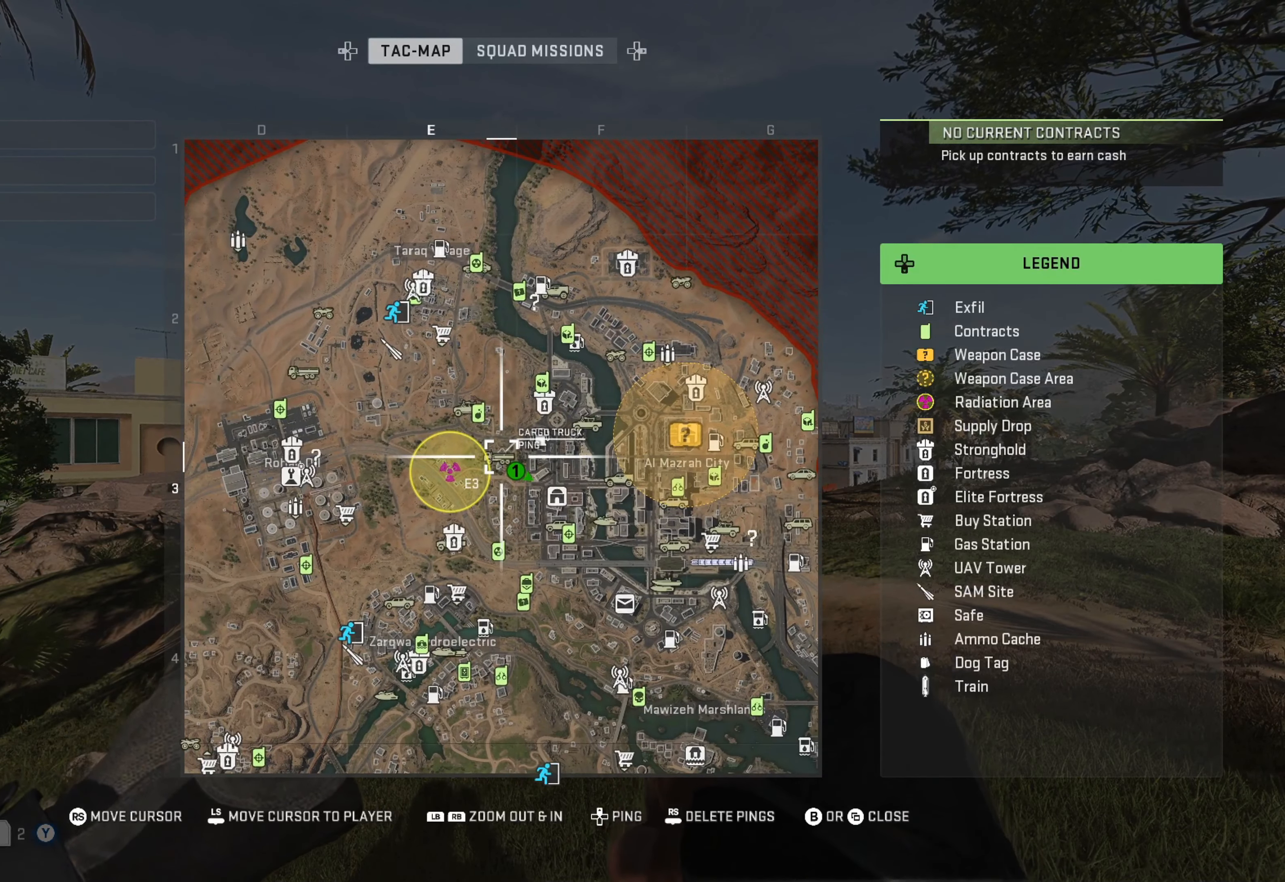
{"buttons": [], "left_stick": "center", "right_stick": "center", "events": [[417, "DPAD_UP", "down"], [467, "DPAD_UP", "up"]]}
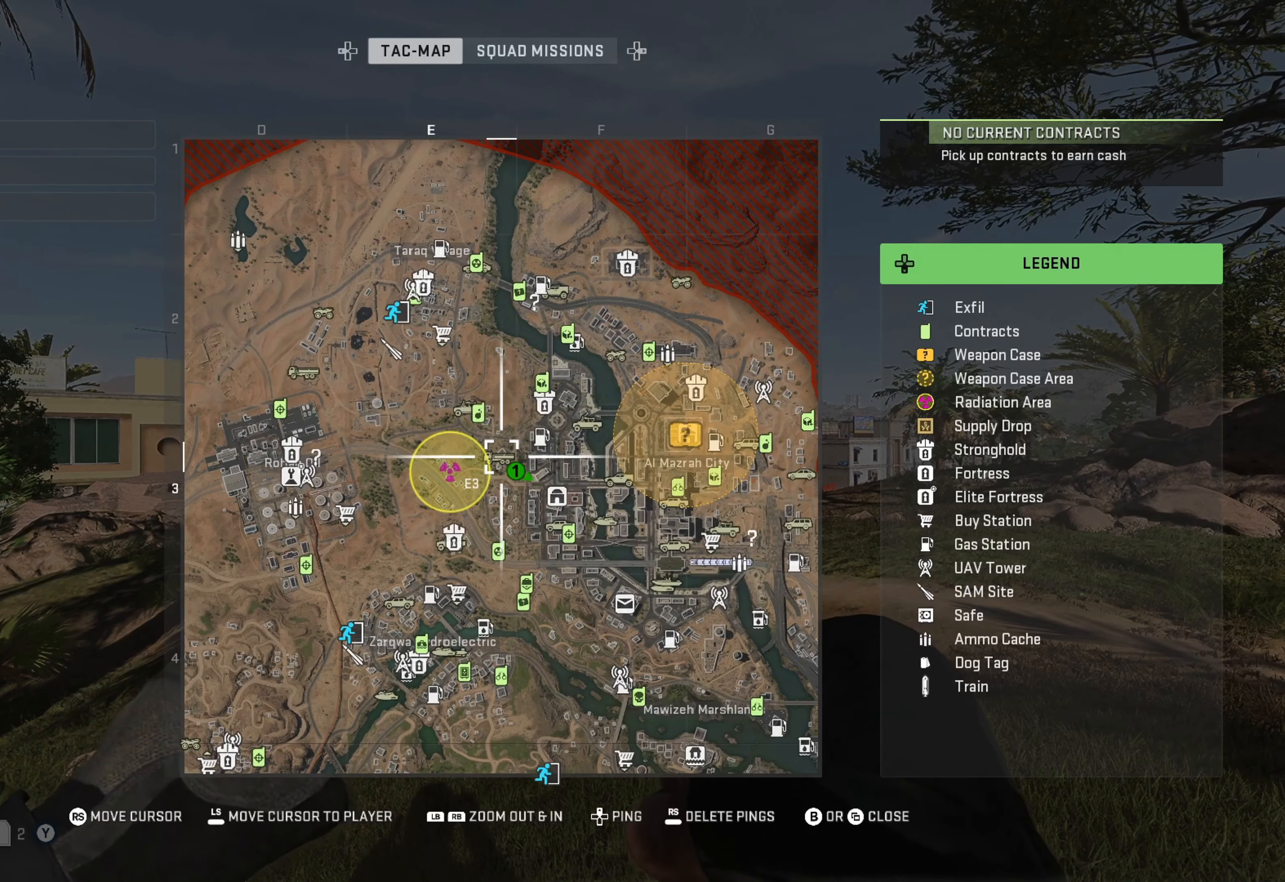
{"buttons": [], "left_stick": "center", "right_stick": "center", "events": [[300, "B", "down"], [366, "B", "up"]]}
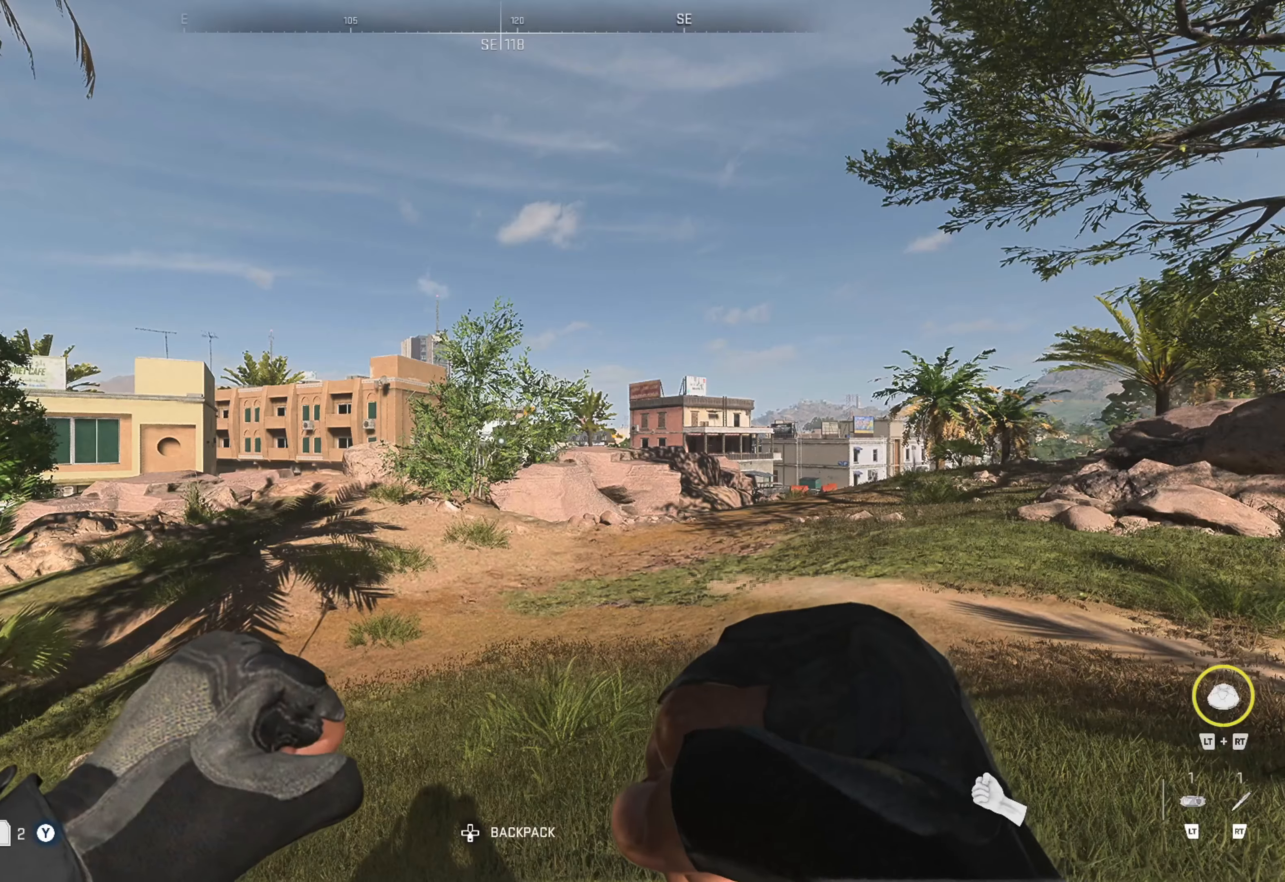
{"buttons": [], "left_stick": "center", "right_stick": "center", "events": [[33, "right_stick", "right"], [466, "right_stick", "center"]]}
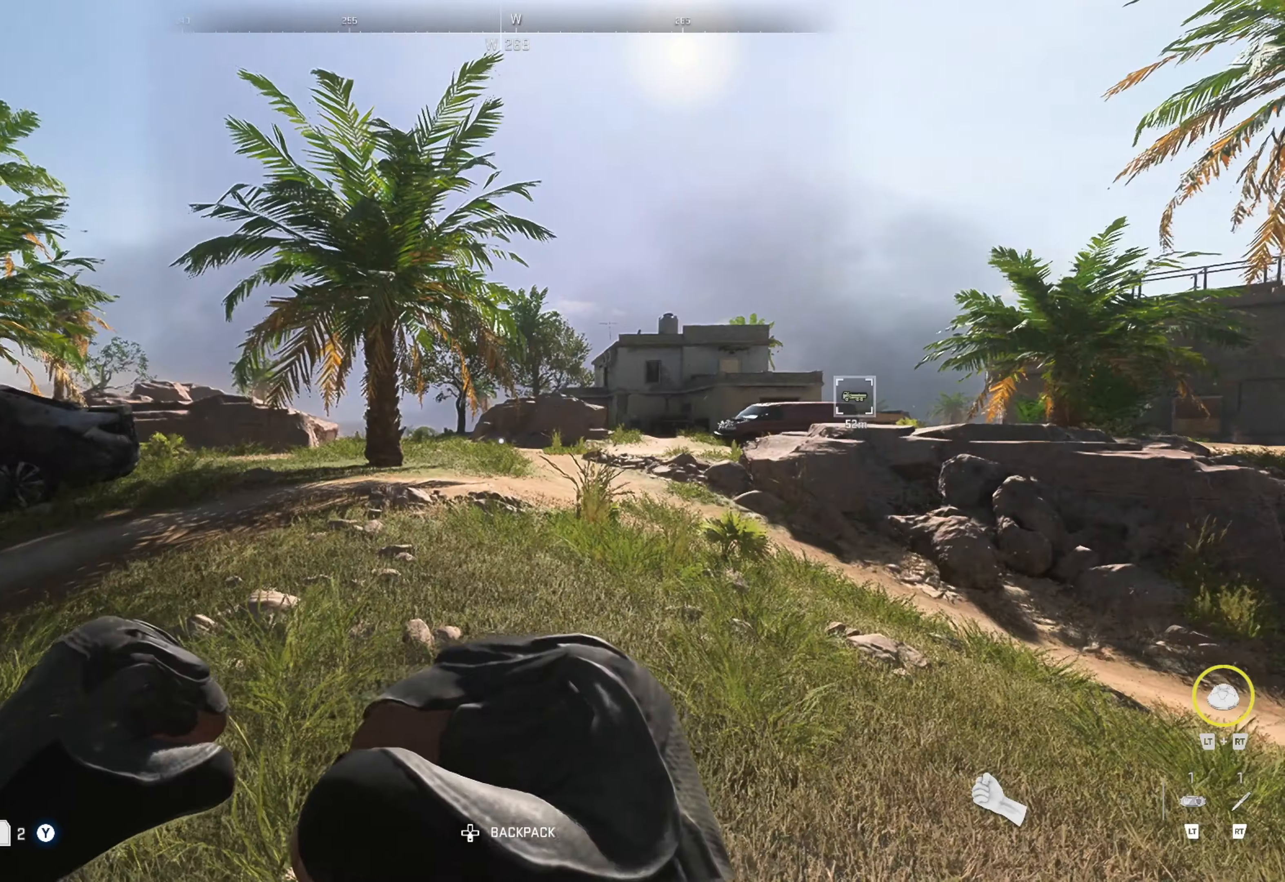
{"buttons": [], "left_stick": "up", "right_stick": "center", "events": [[250, "right_stick", "right"], [433, "left_stick", "up"], [433, "right_stick", "center"]]}
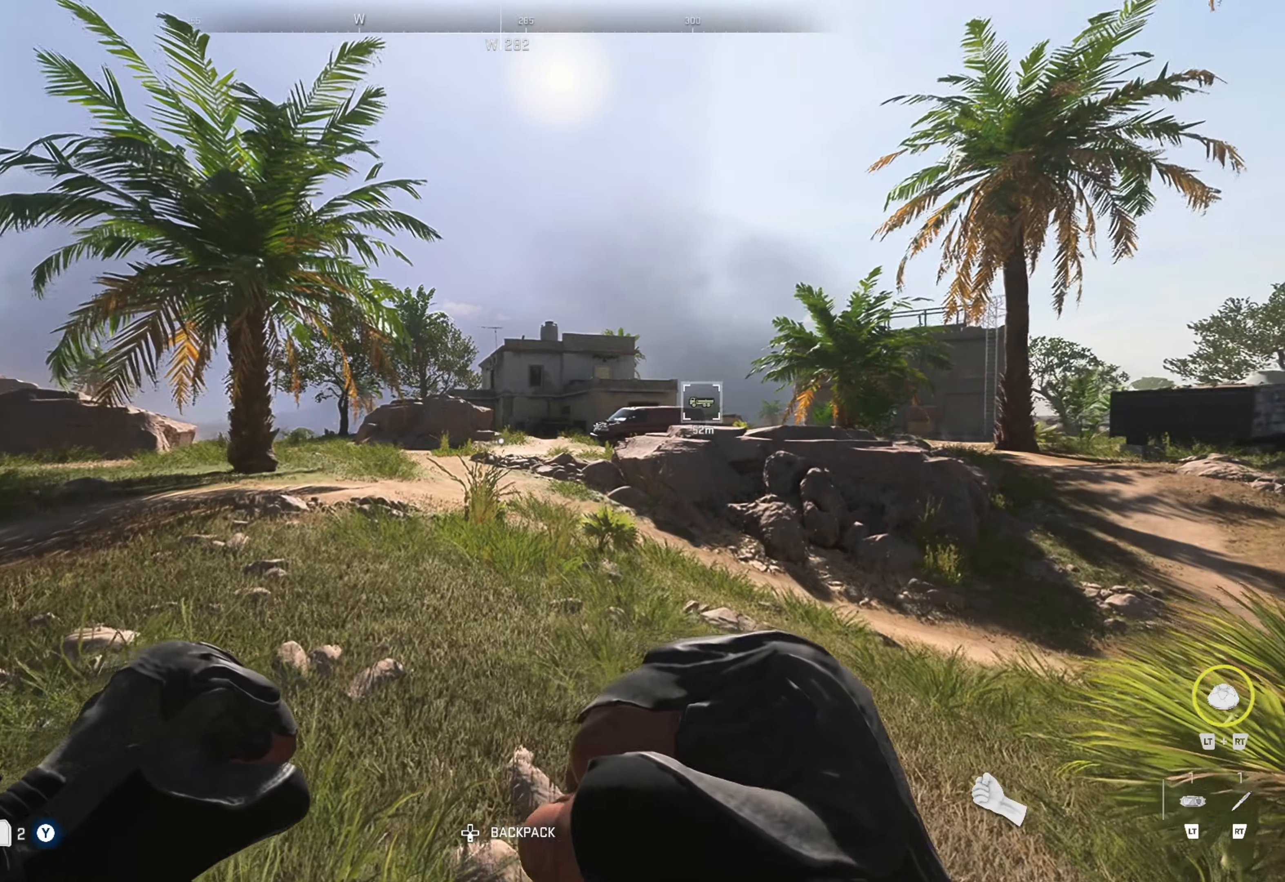
{"buttons": [], "left_stick": "up", "right_stick": "center", "events": [[300, "right_stick", "right"], [383, "right_stick", "center"]]}
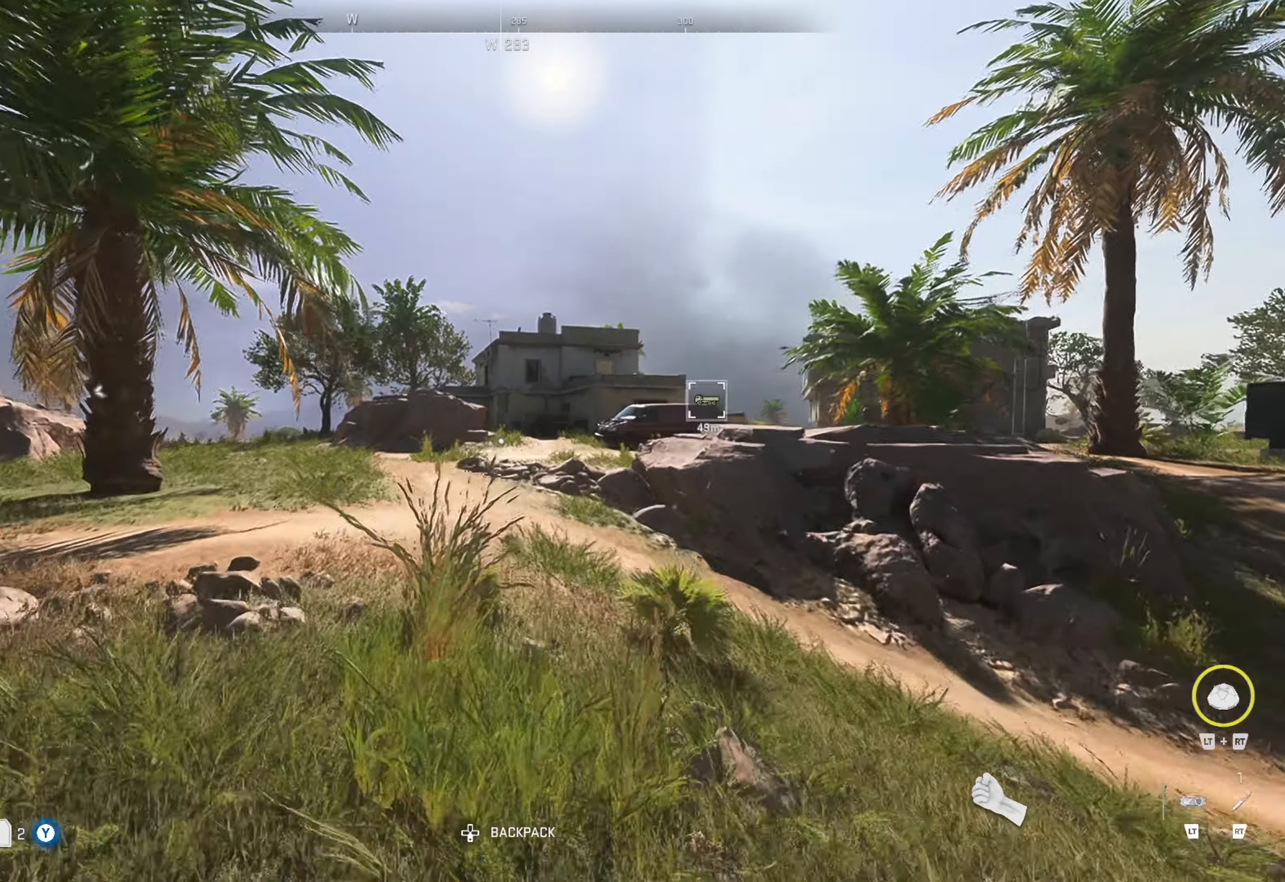
{"buttons": [], "left_stick": "up", "right_stick": "center", "events": [[150, "L3", "down"], [250, "L3", "up"]]}
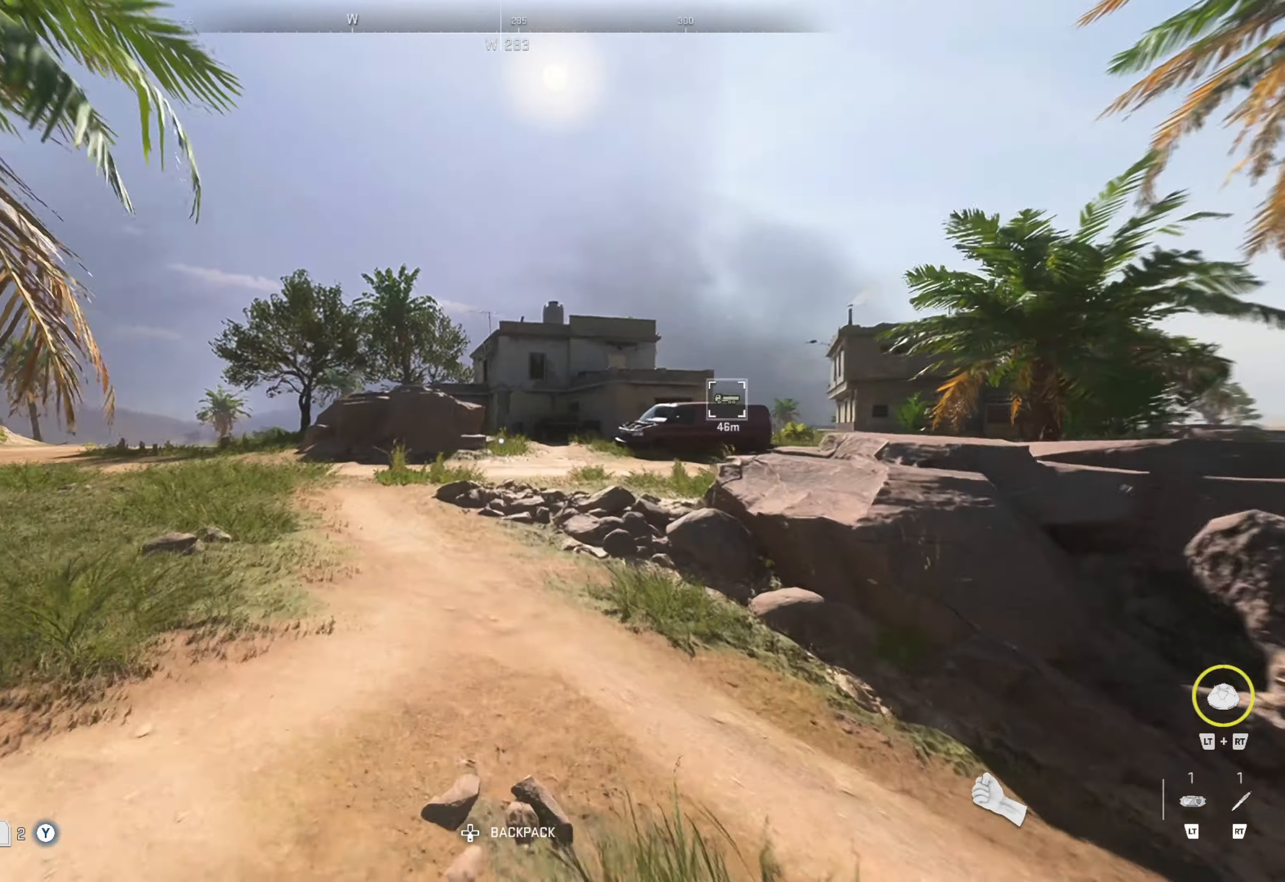
{"buttons": [], "left_stick": "up", "right_stick": "center", "events": [[133, "right_stick", "right"], [300, "right_stick", "center"]]}
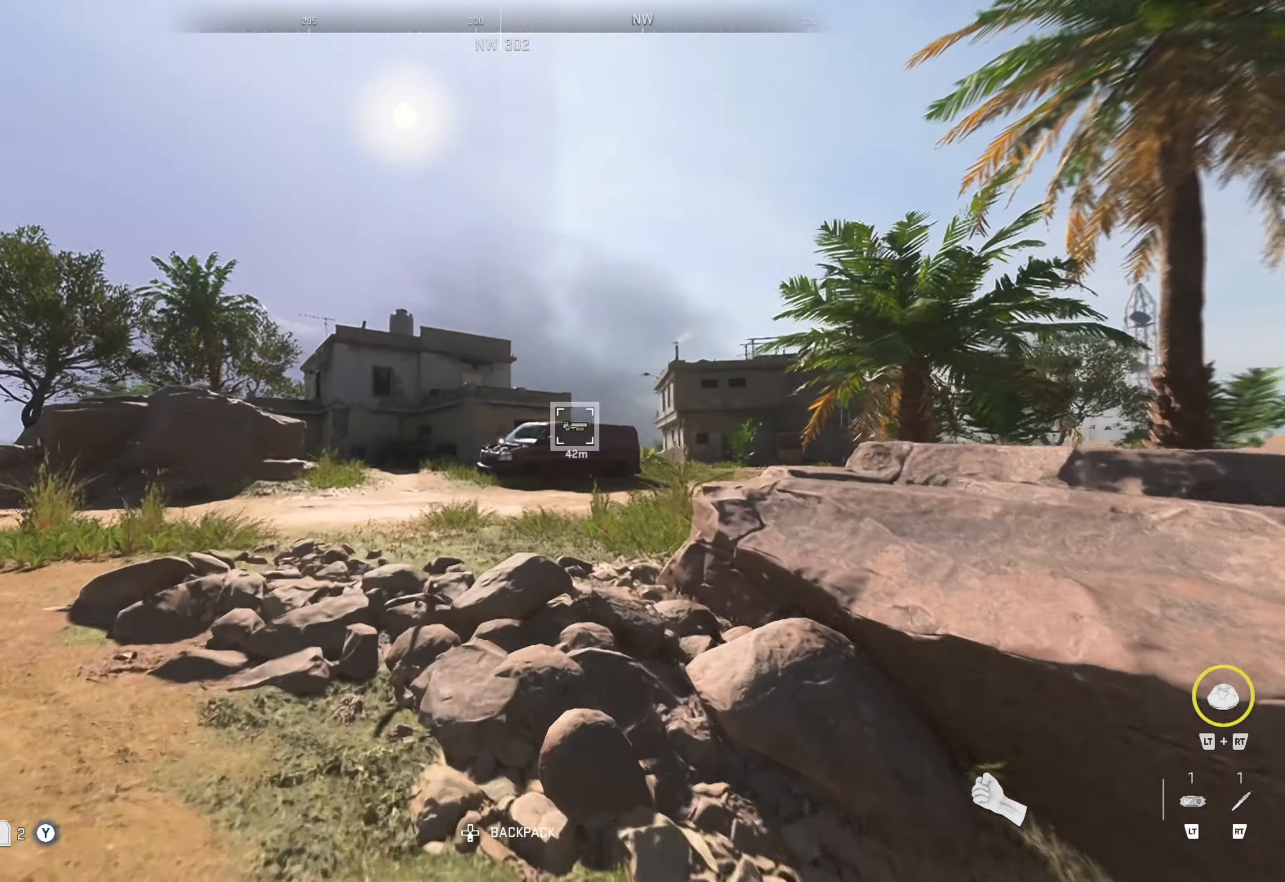
{"buttons": [], "left_stick": "center", "right_stick": "right", "events": [[250, "left_stick", "center"], [500, "right_stick", "right"]]}
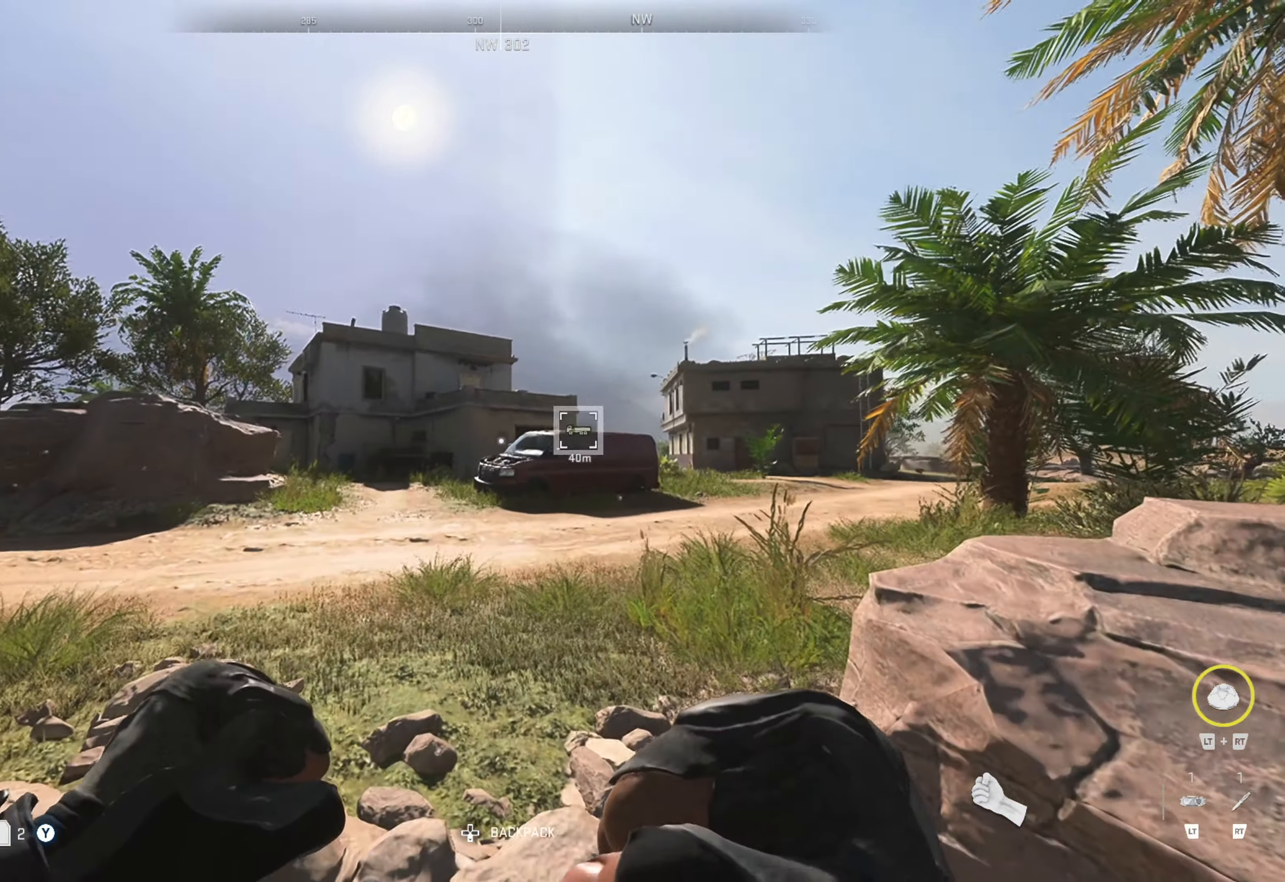
{"buttons": [], "left_stick": "up", "right_stick": "center", "events": [[16, "left_stick", "up"], [250, "right_stick", "center"]]}
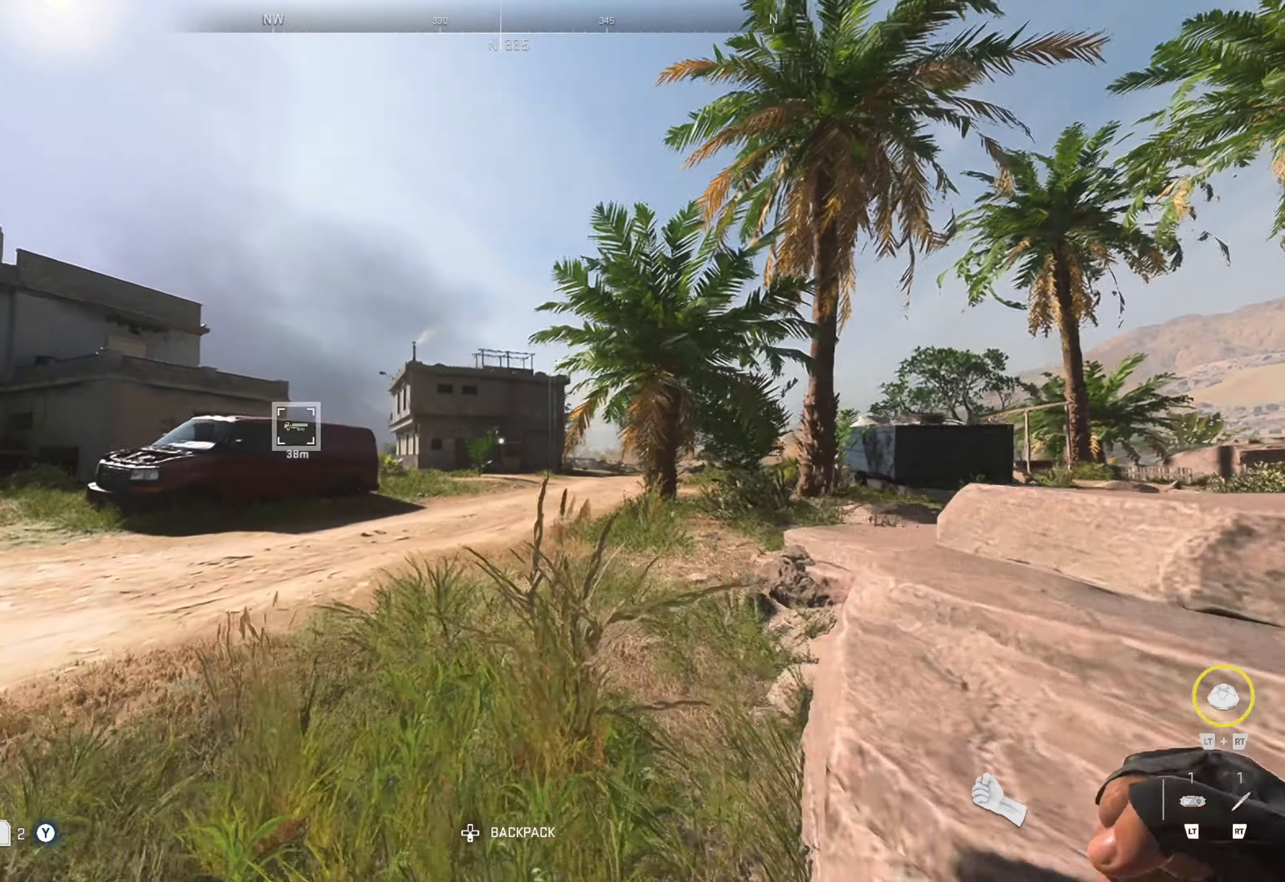
{"buttons": [], "left_stick": "up", "right_stick": "center", "events": []}
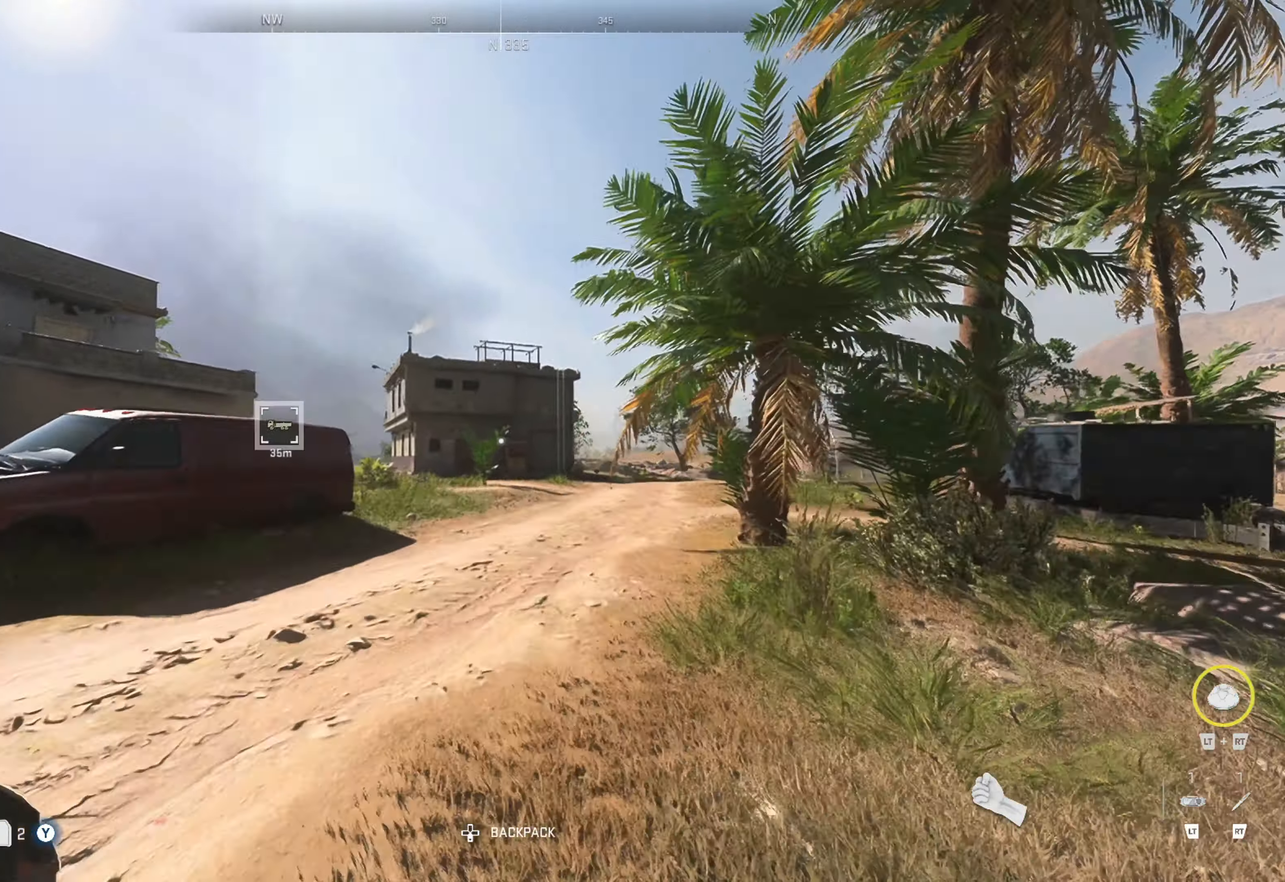
{"buttons": [], "left_stick": "up", "right_stick": "center", "events": [[83, "L3", "down"], [200, "L3", "up"]]}
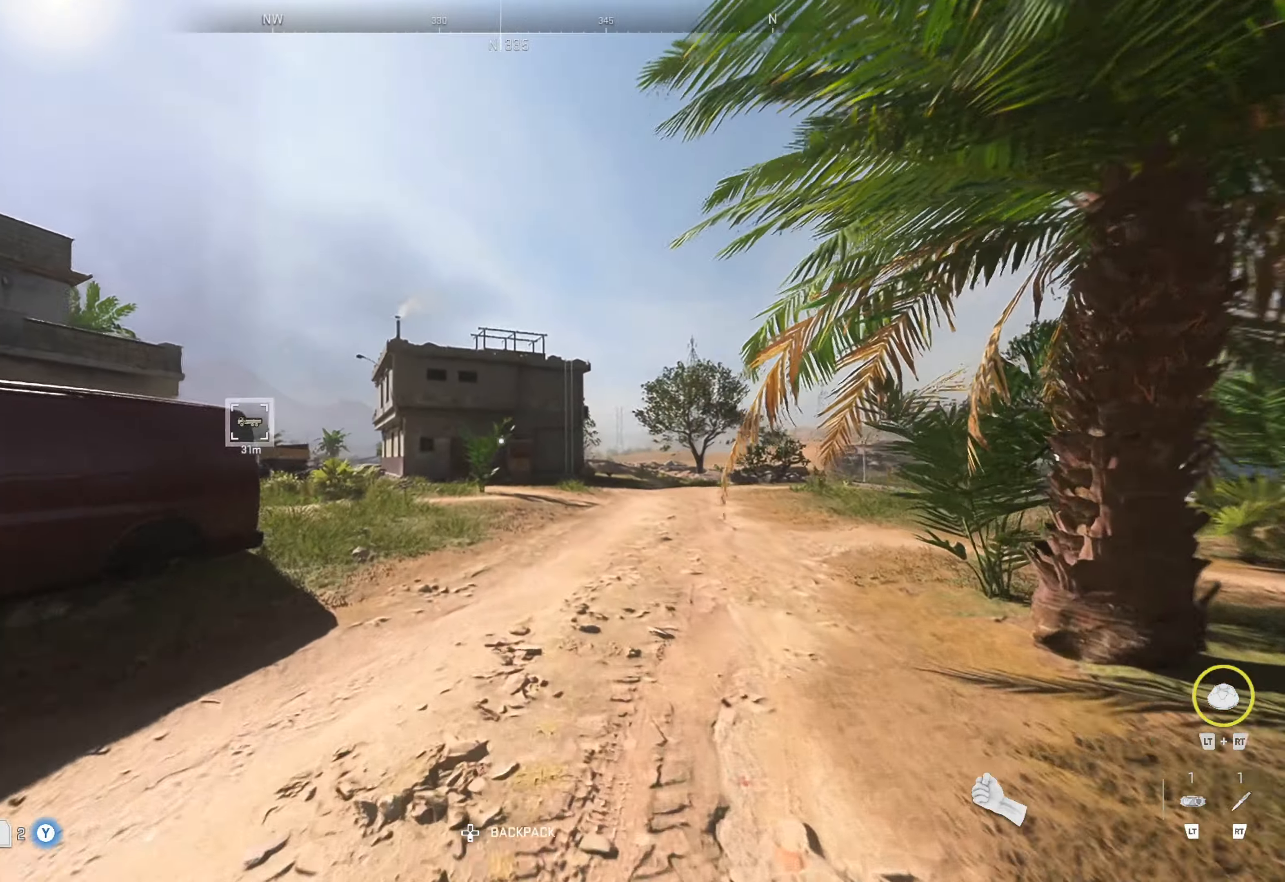
{"buttons": [], "left_stick": "up", "right_stick": "center", "events": [[133, "right_stick", "left"], [233, "right_stick", "center"]]}